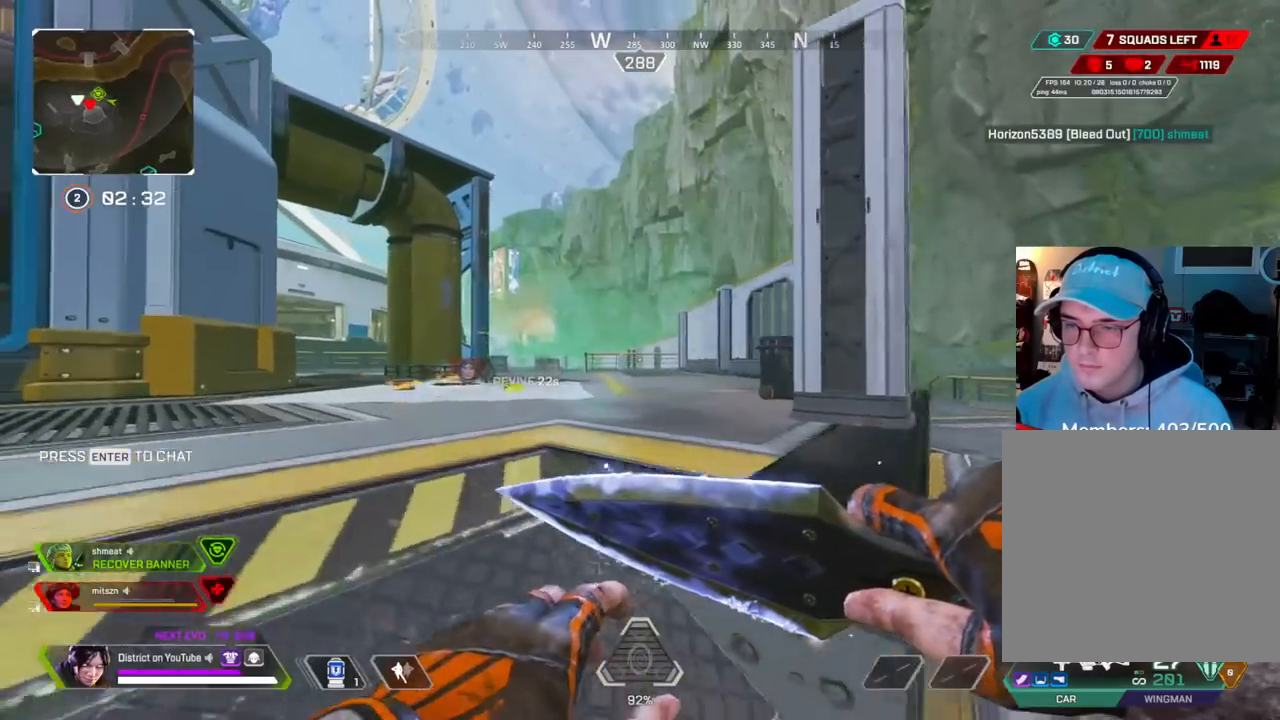
Gameplay with a controller (Xbox layout); each line is a JSON object with the inputs held at the frame after it. "events" lists button and stick changes between this image and that frame as [ms after this image, input, new state], when the widget could be followed in between.
{"buttons": [], "left_stick": "up-left", "right_stick": "center", "events": [[100, "left_stick", "up-left"]]}
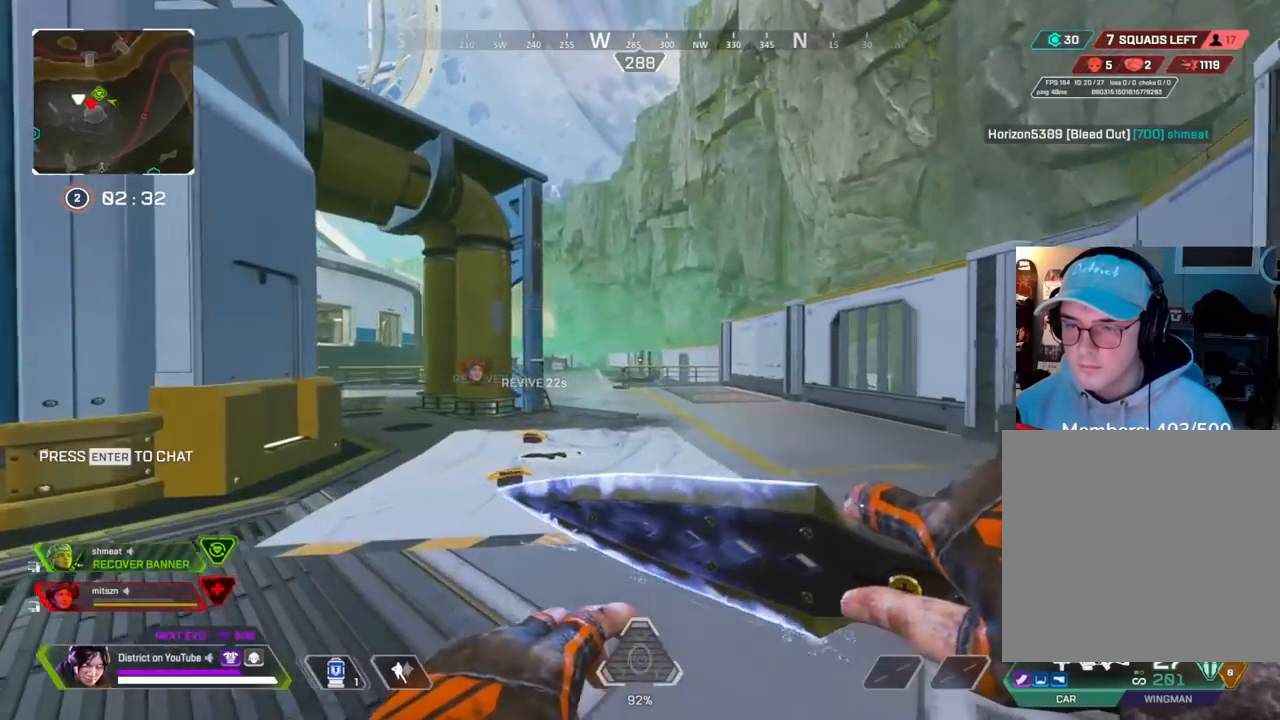
{"buttons": [], "left_stick": "up-left", "right_stick": "center", "events": [[317, "X", "down"], [417, "X", "up"]]}
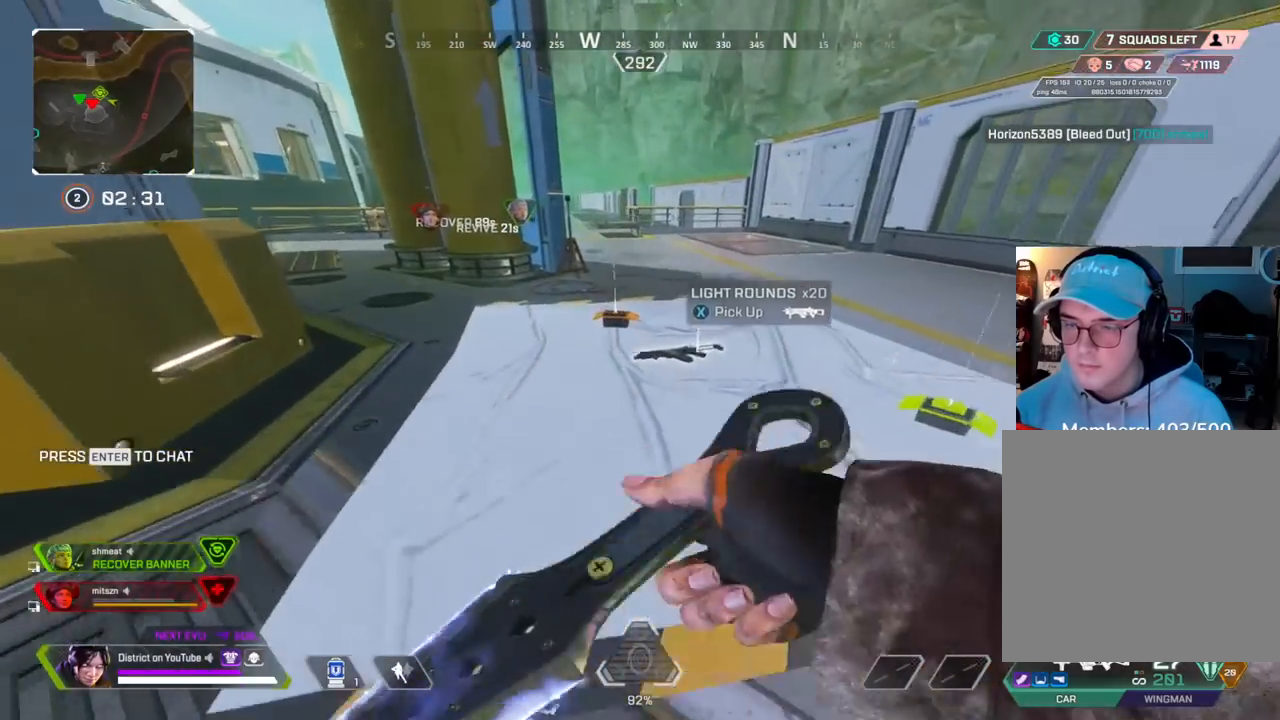
{"buttons": ["Y"], "left_stick": "left", "right_stick": "center", "events": [[100, "X", "down"], [217, "R3", "down"], [217, "X", "up"], [267, "right_stick", "left"], [283, "Y", "down"], [333, "R3", "up"], [433, "right_stick", "center"], [467, "left_stick", "left"]]}
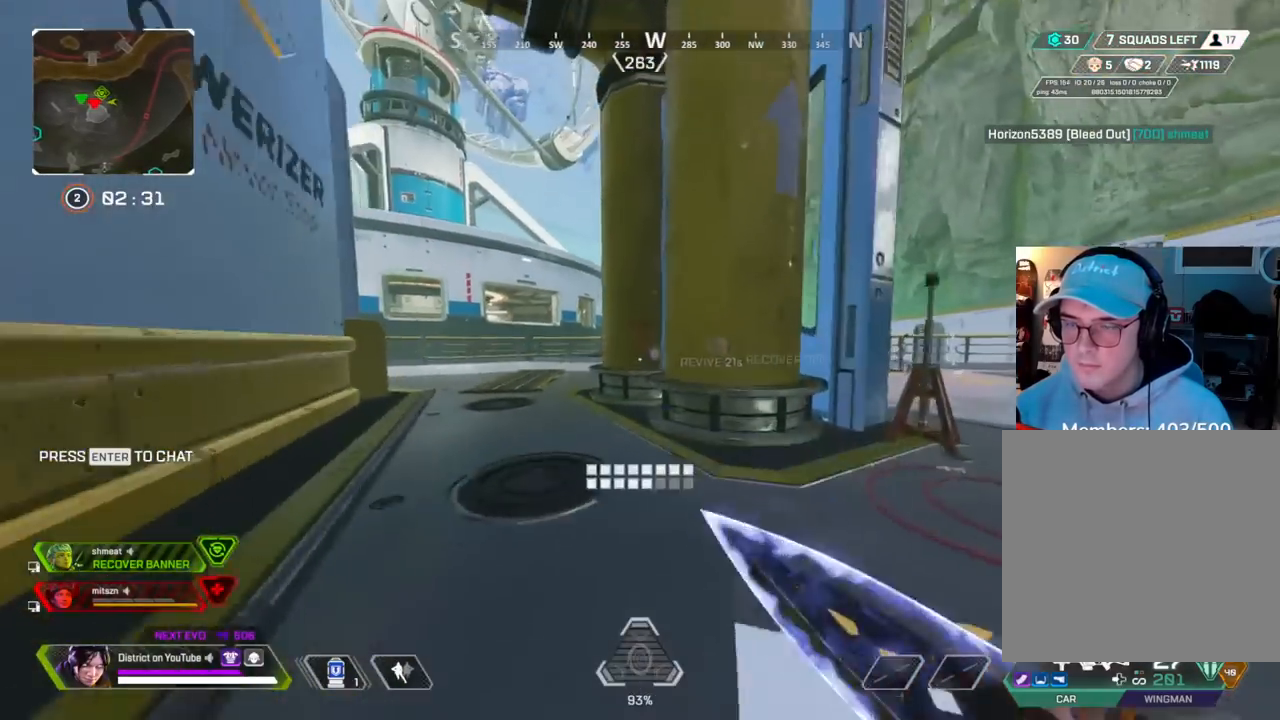
{"buttons": ["L2"], "left_stick": "left", "right_stick": "center", "events": [[67, "Y", "up"], [267, "Y", "down"], [417, "L2", "down"], [483, "Y", "up"]]}
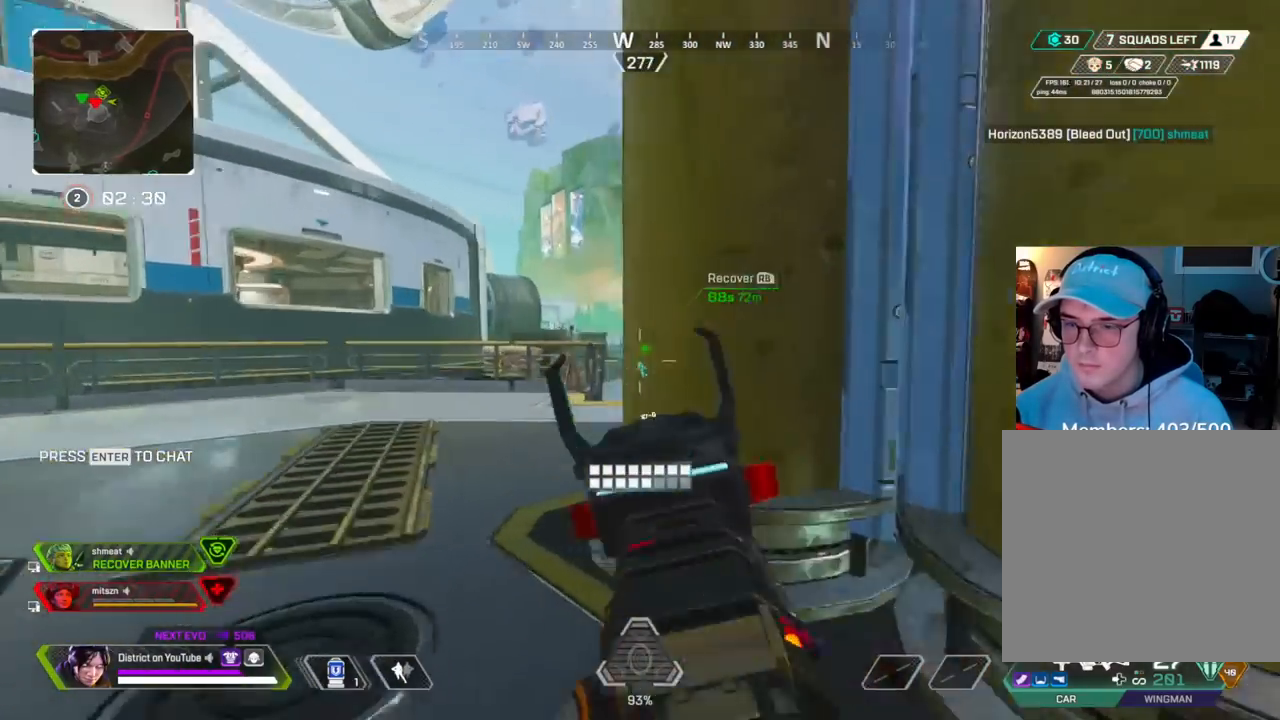
{"buttons": ["L2"], "left_stick": "up-left", "right_stick": "center", "events": [[67, "left_stick", "up-left"]]}
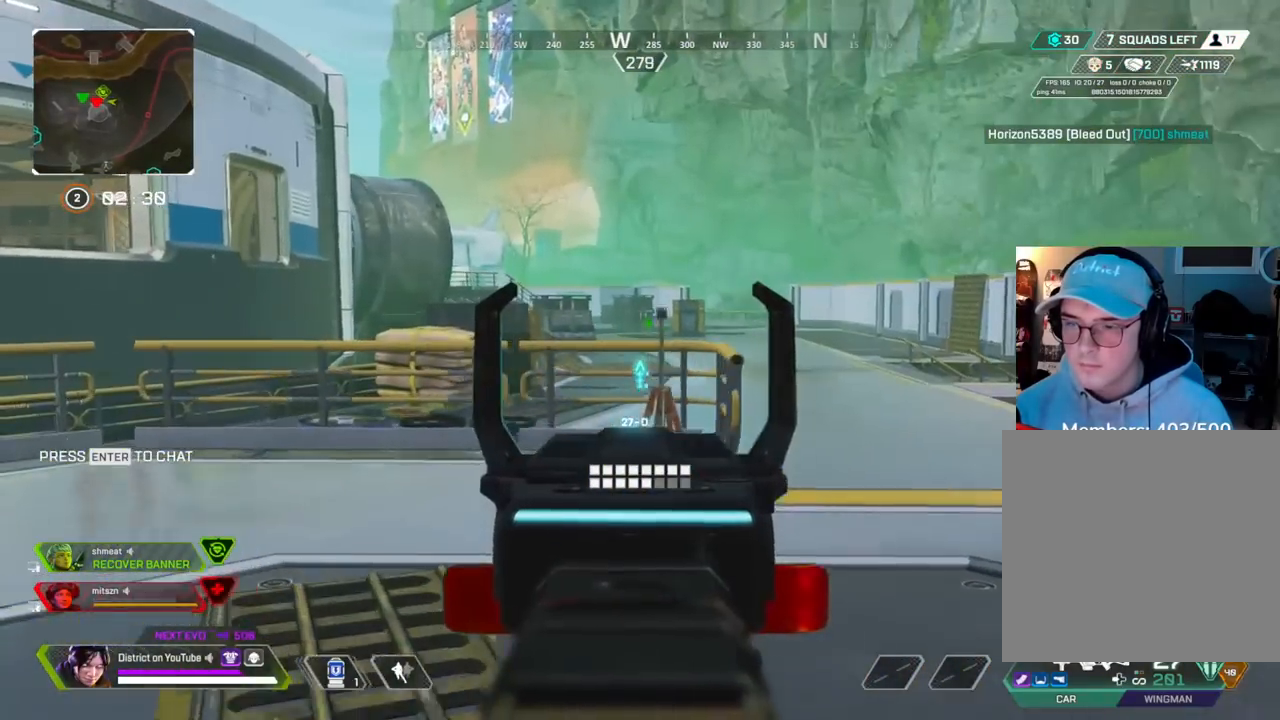
{"buttons": ["L2"], "left_stick": "up-left", "right_stick": "center", "events": []}
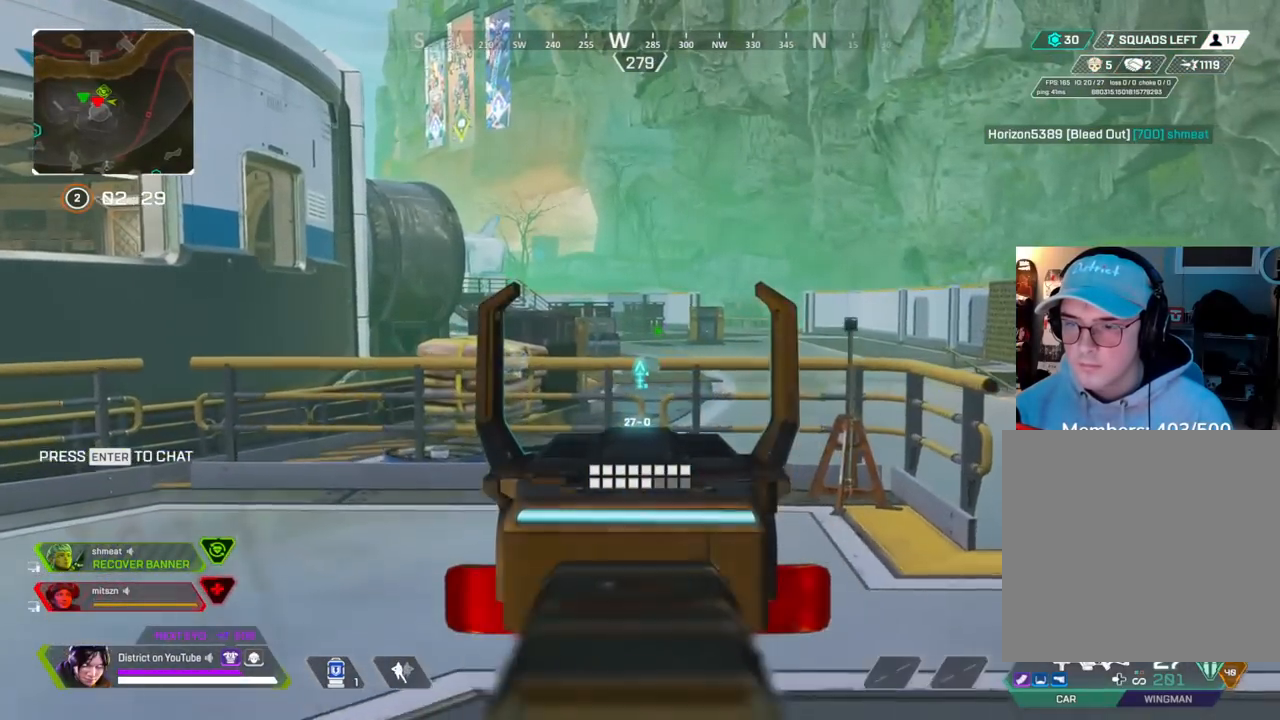
{"buttons": ["L2"], "left_stick": "up-left", "right_stick": "center", "events": []}
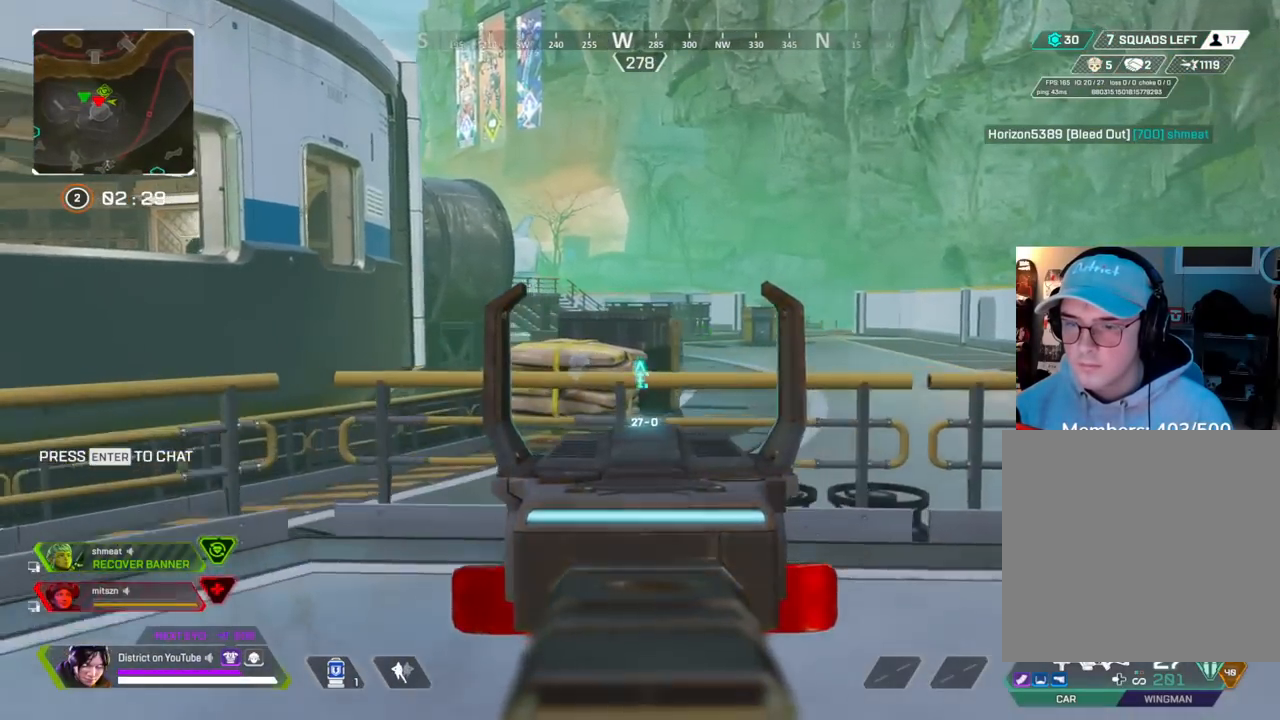
{"buttons": ["L2", "R3"], "left_stick": "up-left", "right_stick": "center", "events": [[450, "R3", "down"]]}
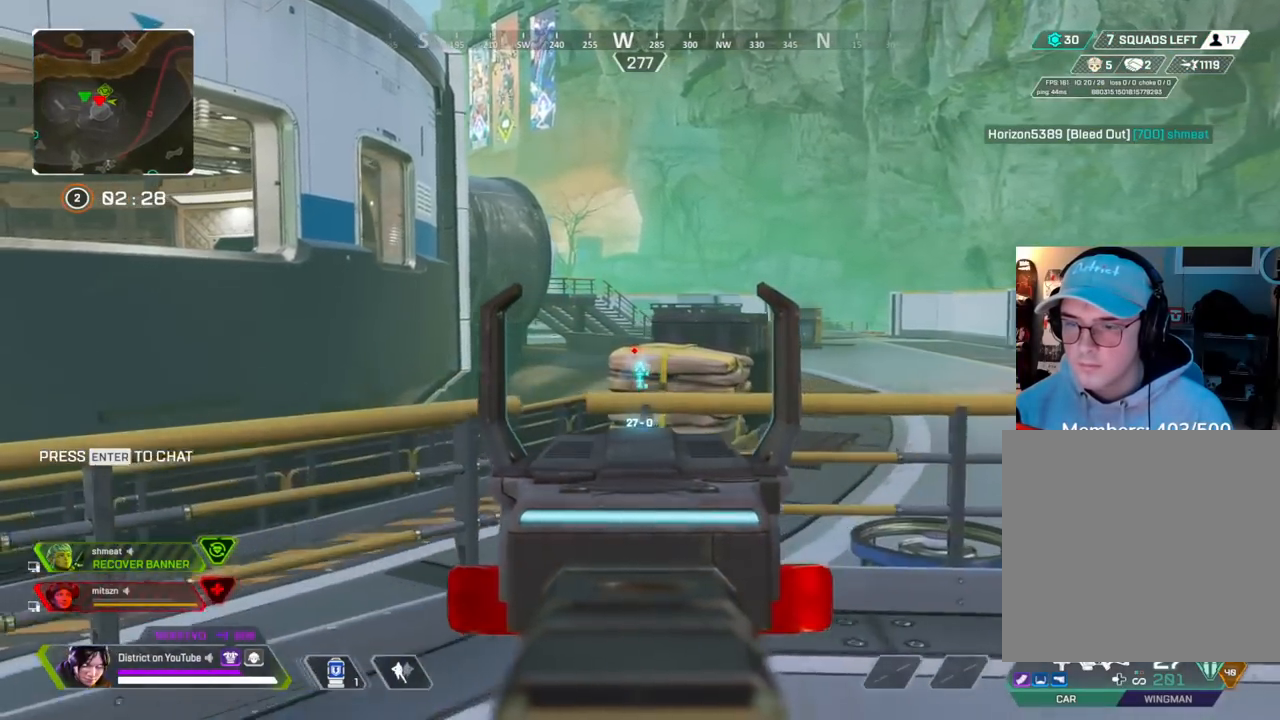
{"buttons": [], "left_stick": "up-left", "right_stick": "center", "events": [[167, "R3", "up"], [233, "L2", "up"], [383, "A", "down"], [500, "A", "up"]]}
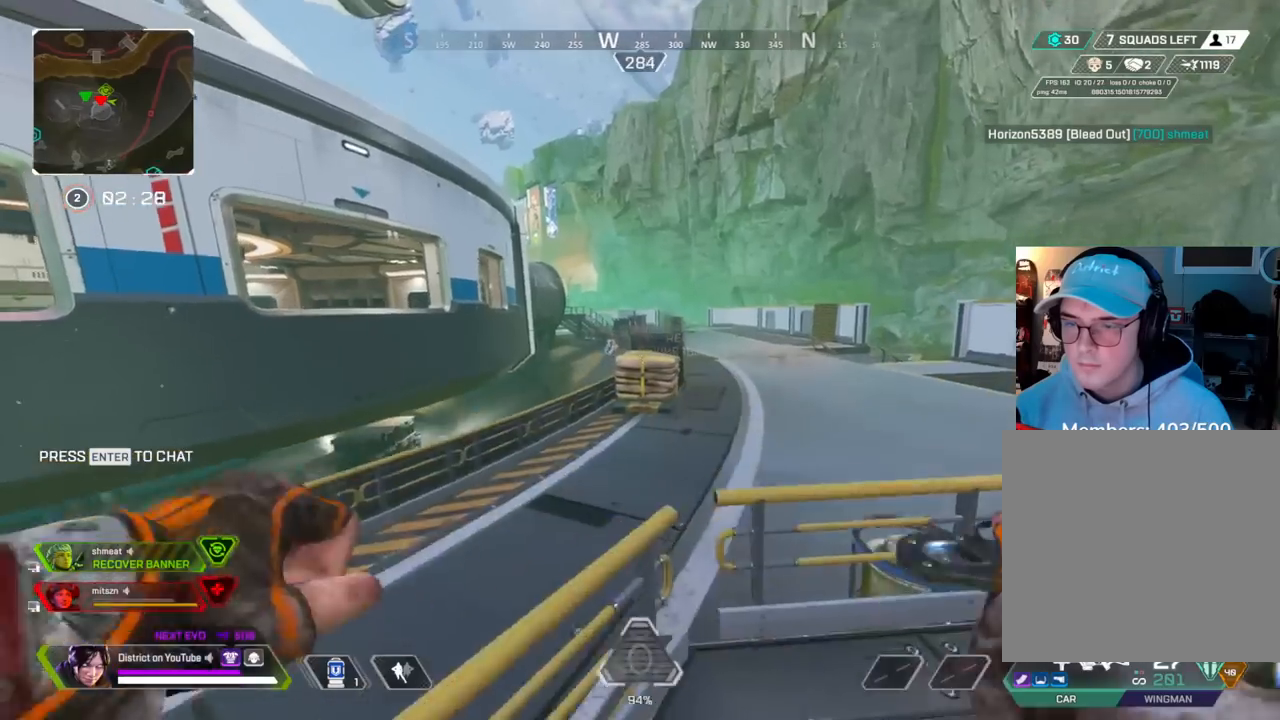
{"buttons": [], "left_stick": "up", "right_stick": "center", "events": [[50, "left_stick", "left"], [350, "left_stick", "up"]]}
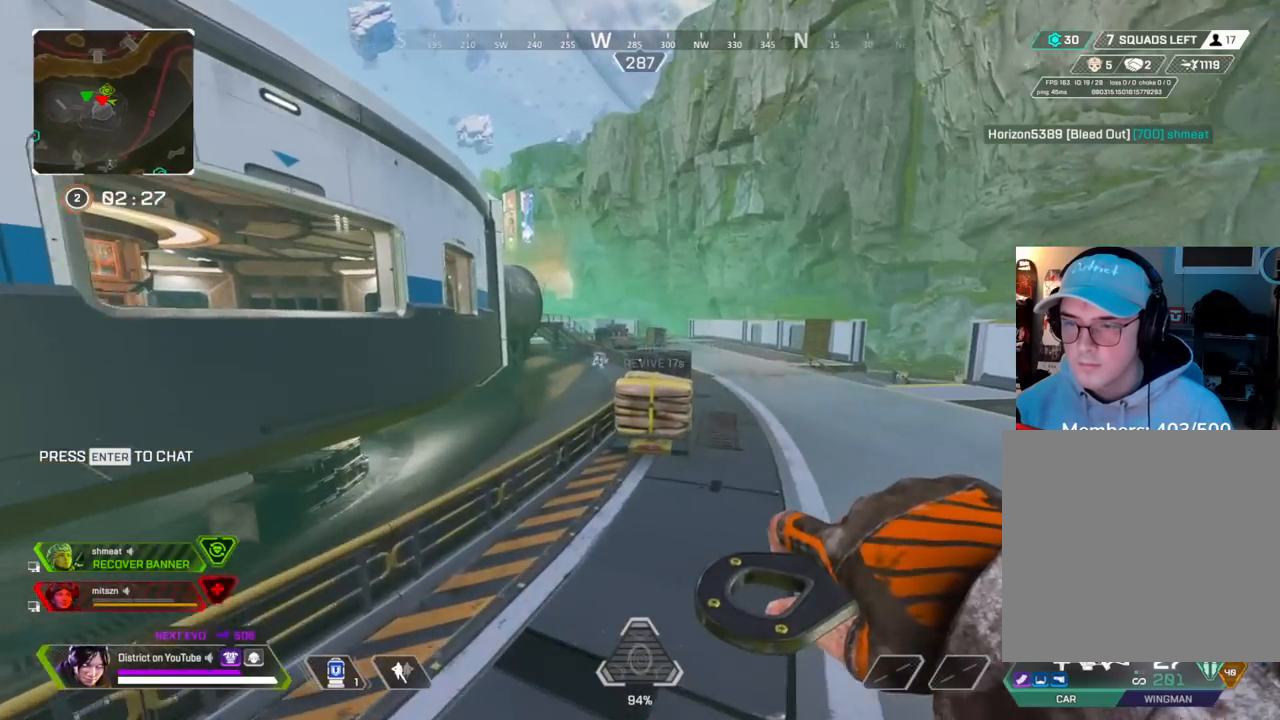
{"buttons": [], "left_stick": "up", "right_stick": "center", "events": [[67, "left_stick", "right"], [217, "left_stick", "up-right"], [333, "left_stick", "up"]]}
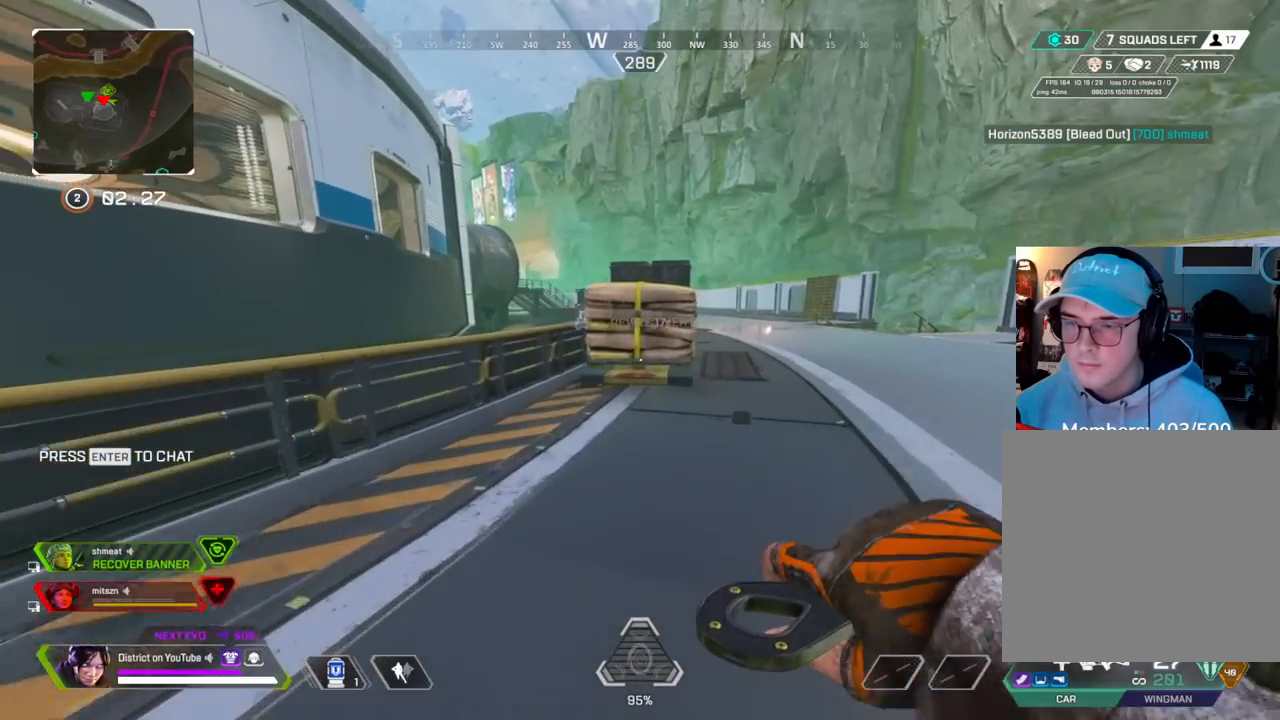
{"buttons": ["A"], "left_stick": "left", "right_stick": "center", "events": [[483, "A", "down"], [500, "left_stick", "left"]]}
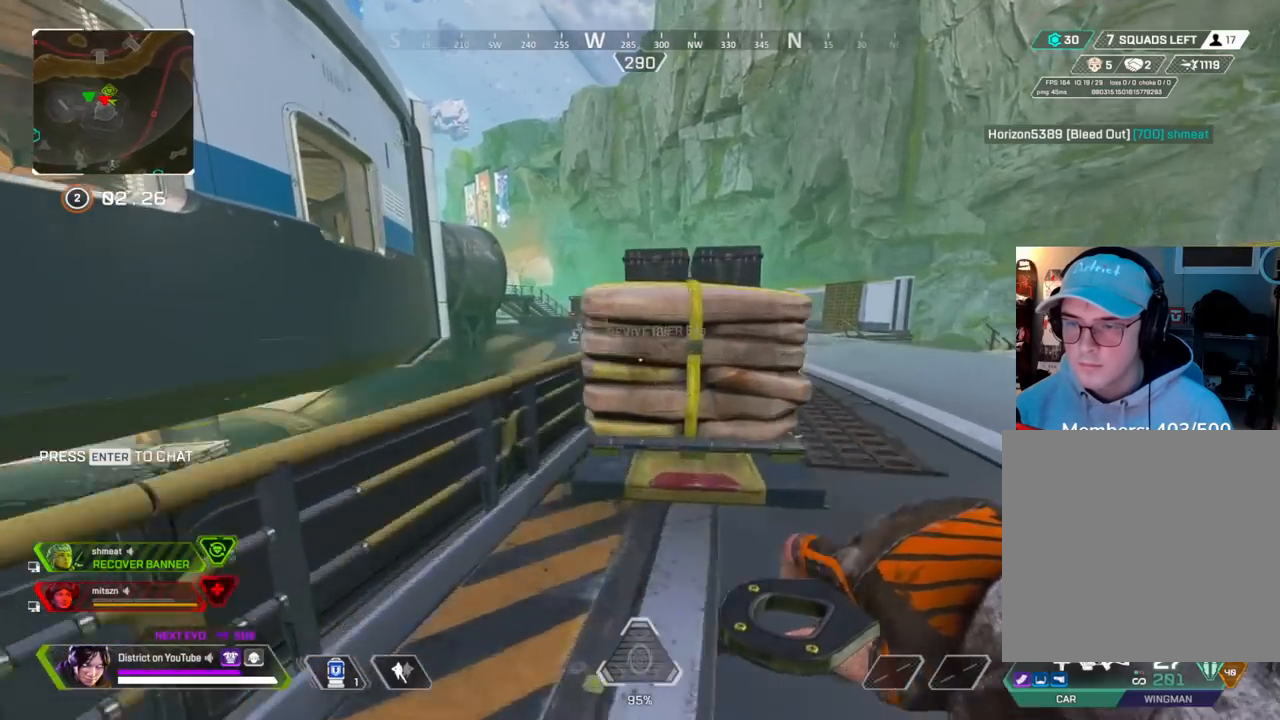
{"buttons": [], "left_stick": "up-right", "right_stick": "center", "events": [[117, "A", "up"], [183, "left_stick", "up"], [450, "left_stick", "up-right"]]}
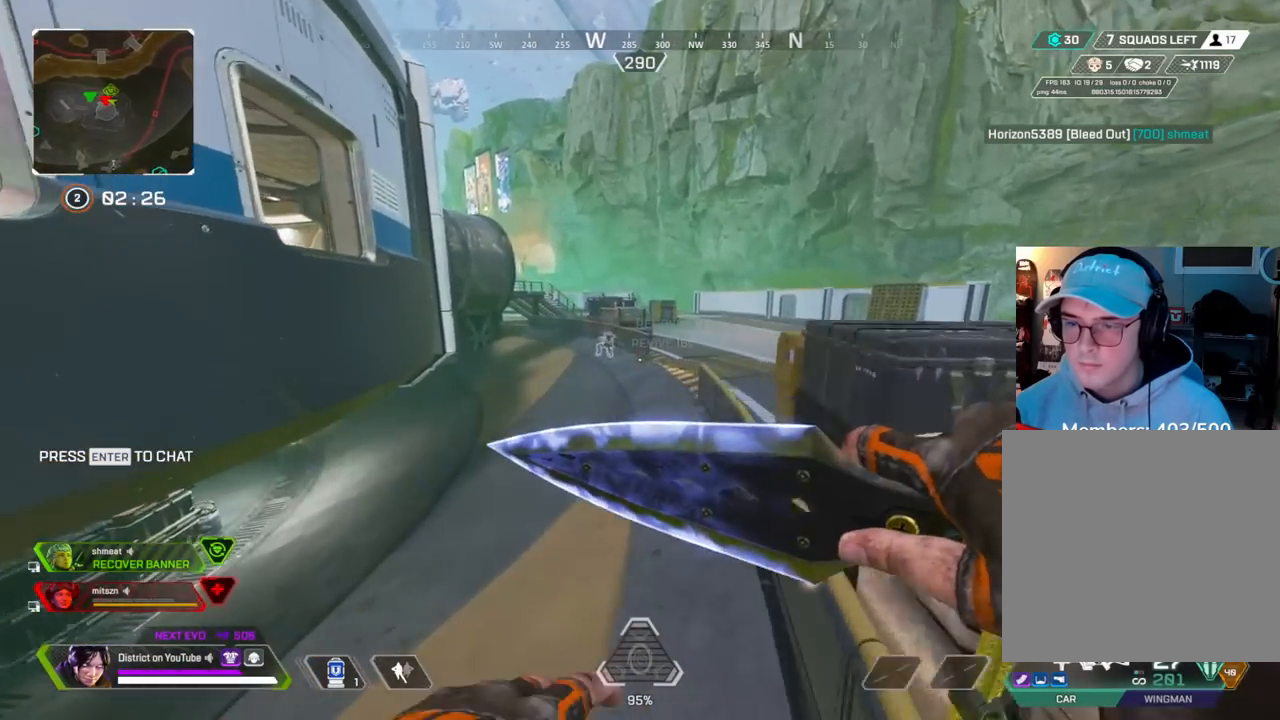
{"buttons": [], "left_stick": "up", "right_stick": "center", "events": [[17, "left_stick", "right"], [250, "left_stick", "up"]]}
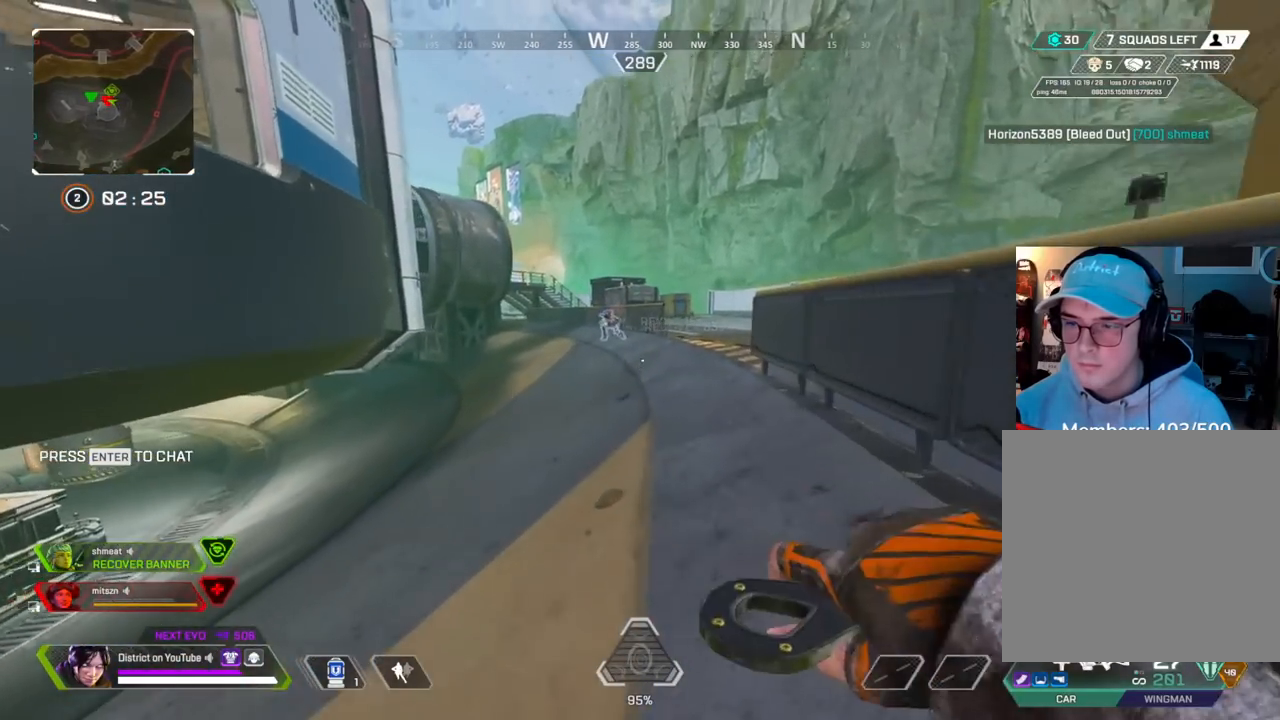
{"buttons": [], "left_stick": "up", "right_stick": "center", "events": []}
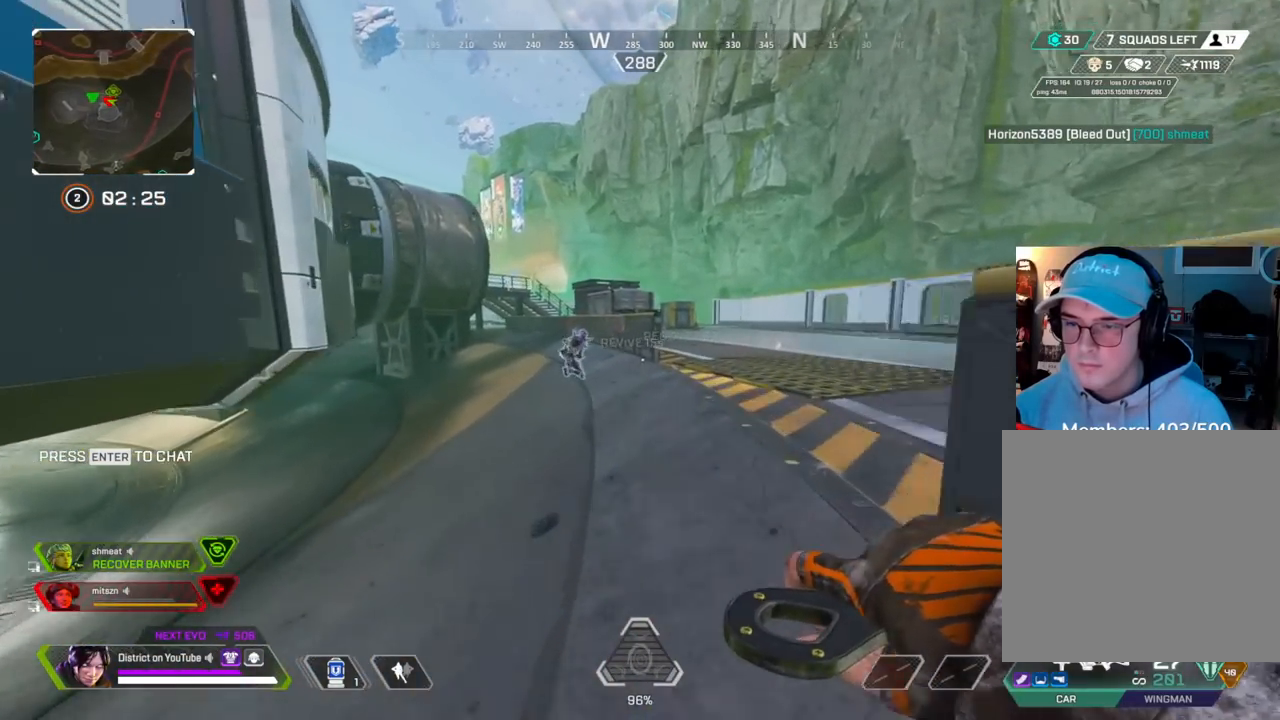
{"buttons": [], "left_stick": "up", "right_stick": "center", "events": [[50, "R3", "down"], [167, "R3", "up"]]}
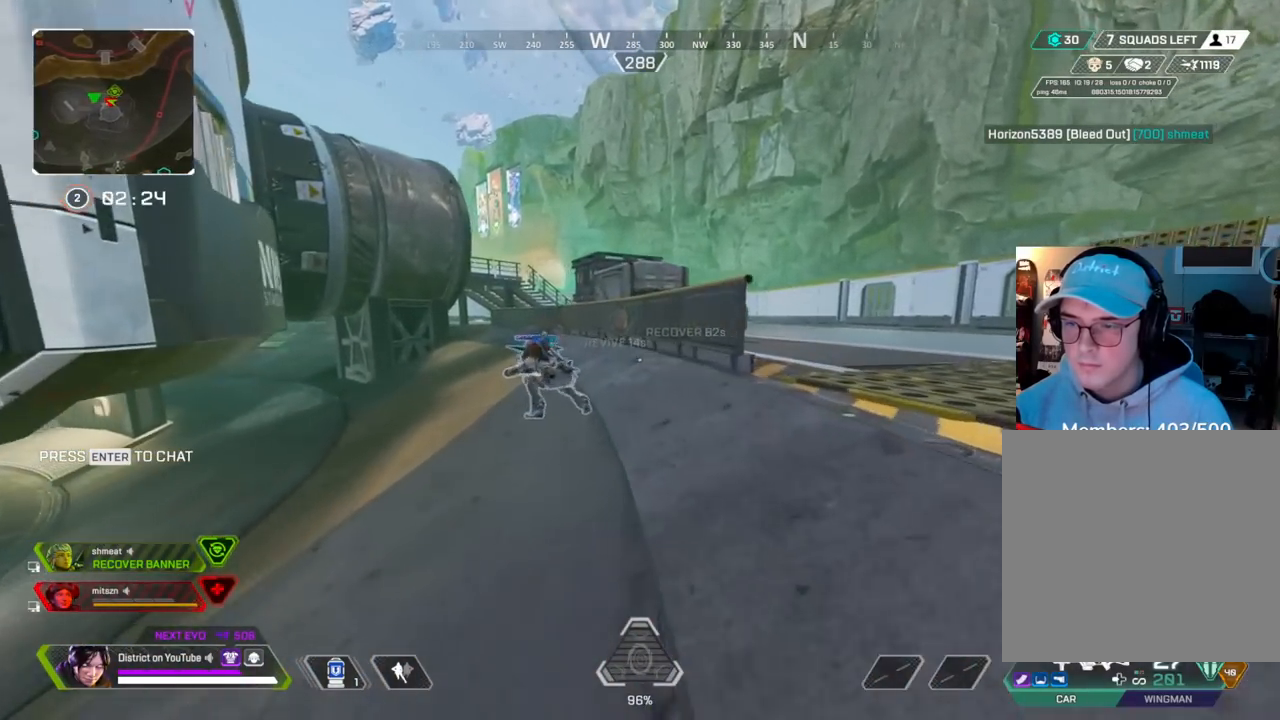
{"buttons": ["X"], "left_stick": "center", "right_stick": "center", "events": [[17, "X", "down"], [400, "left_stick", "center"]]}
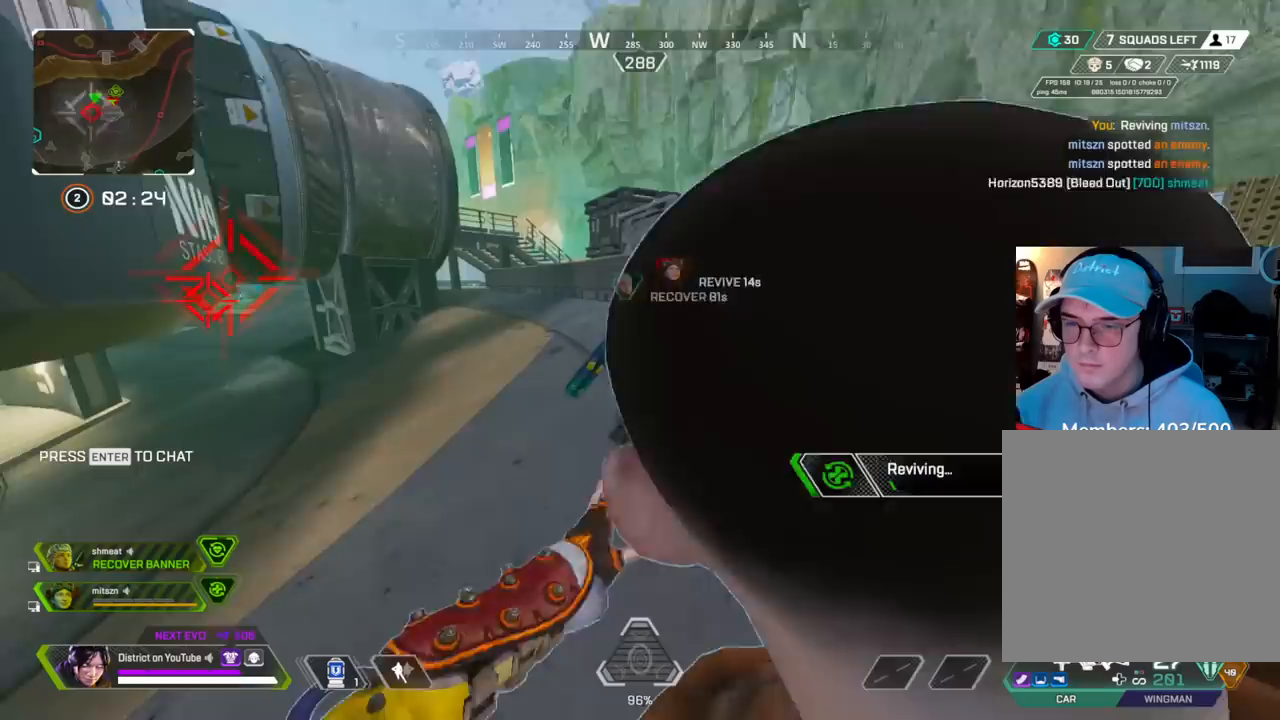
{"buttons": ["X"], "left_stick": "center", "right_stick": "center", "events": []}
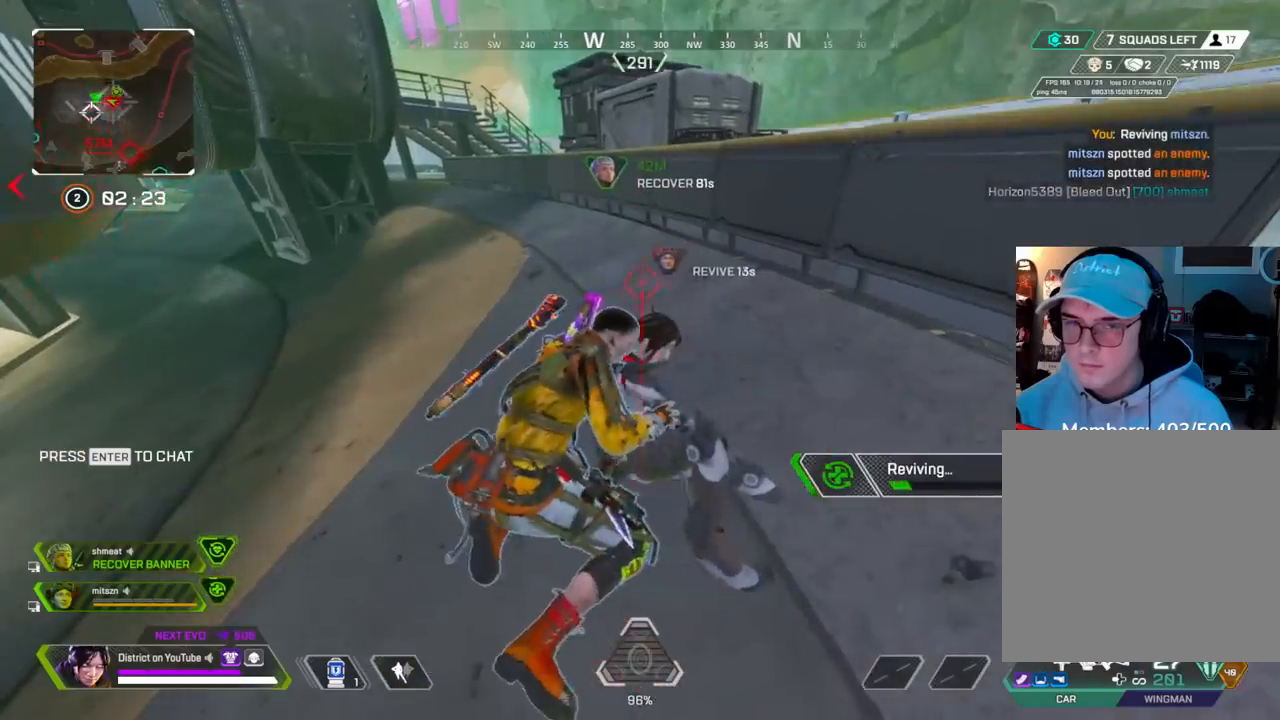
{"buttons": ["R3"], "left_stick": "up", "right_stick": "right", "events": [[317, "X", "up"], [350, "right_stick", "right"], [417, "left_stick", "up-right"], [483, "R3", "down"], [500, "left_stick", "up"]]}
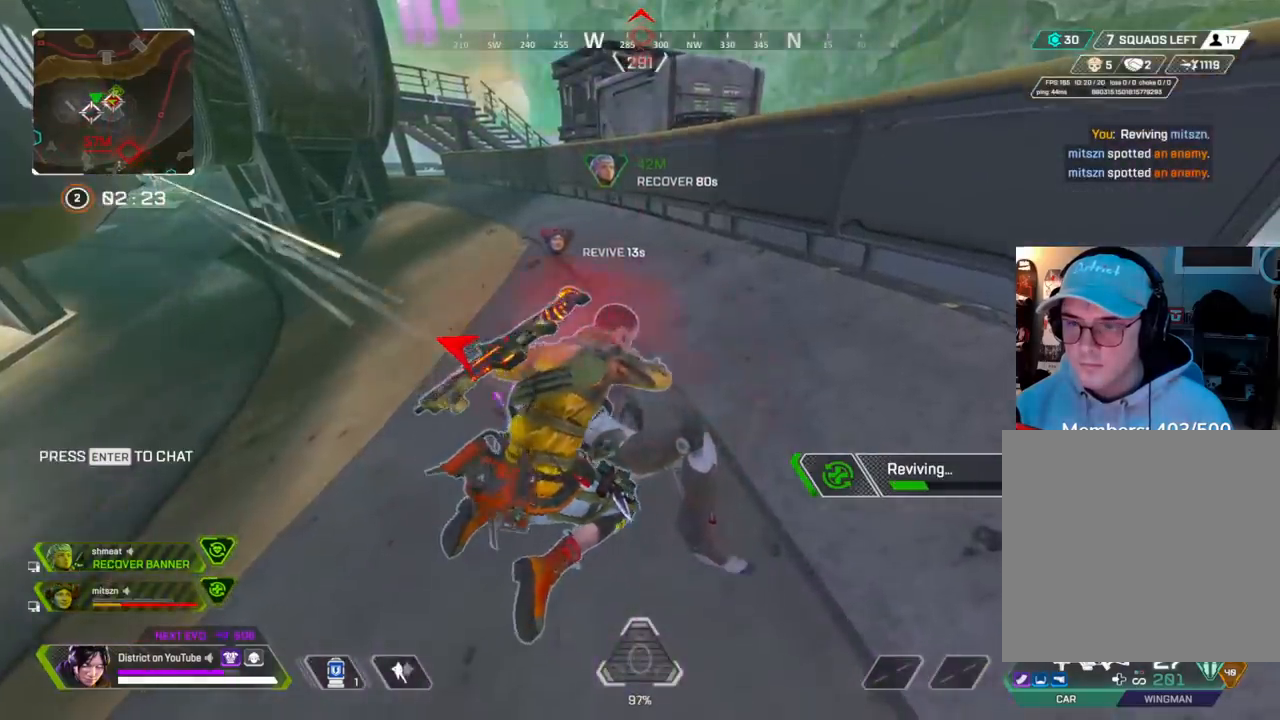
{"buttons": [], "left_stick": "up", "right_stick": "center", "events": [[250, "R3", "up"], [300, "right_stick", "center"]]}
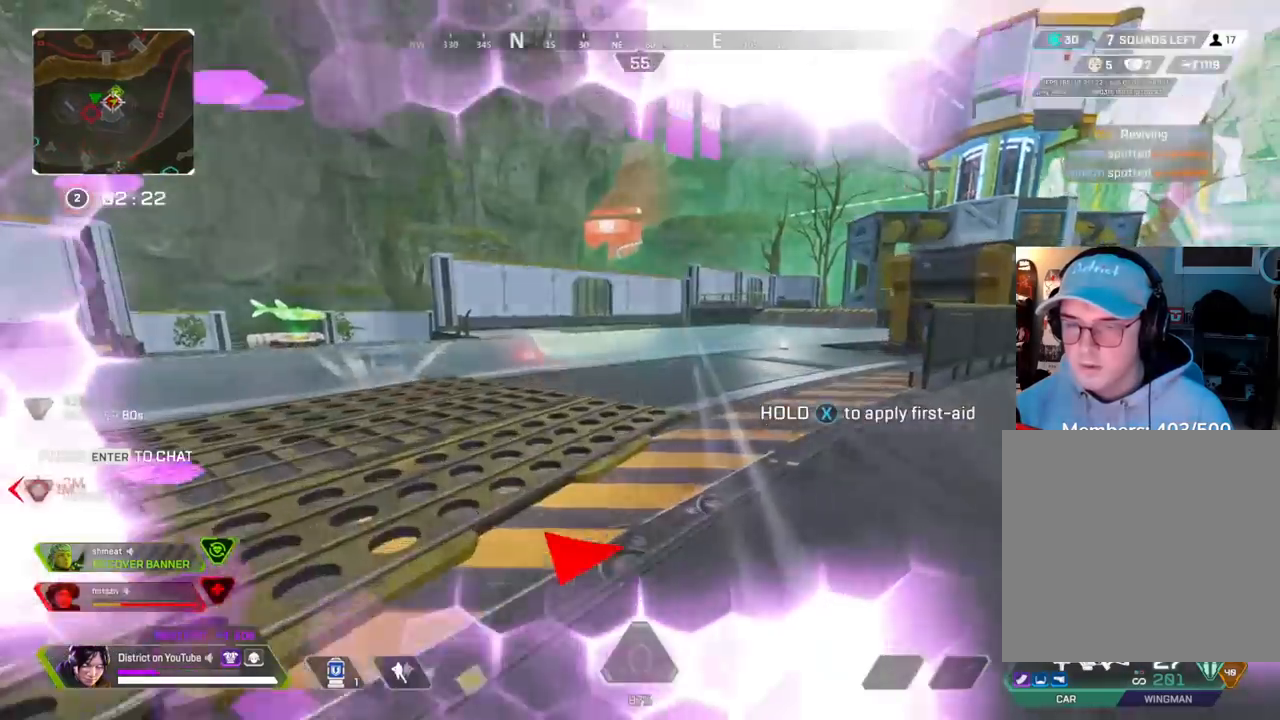
{"buttons": ["Y"], "left_stick": "up", "right_stick": "center", "events": [[367, "DPAD_LEFT", "down"], [500, "DPAD_LEFT", "up"], [500, "Y", "down"]]}
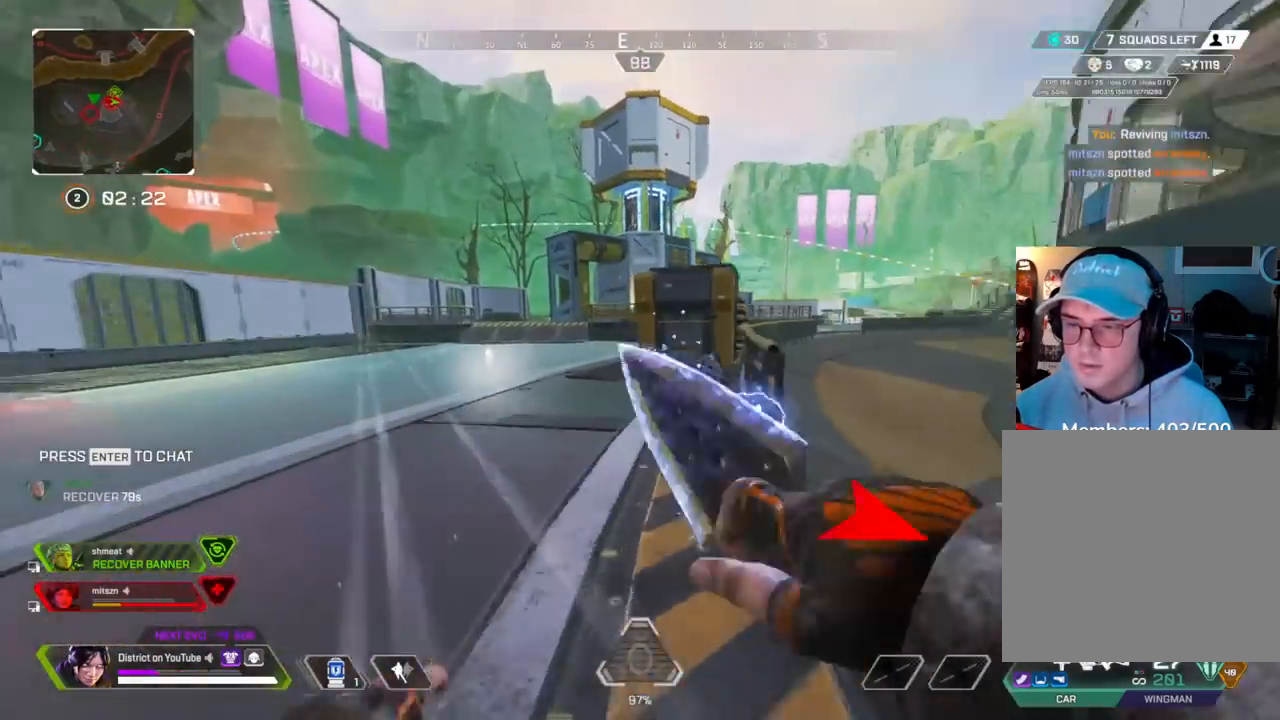
{"buttons": ["Y"], "left_stick": "up", "right_stick": "center", "events": [[100, "left_stick", "up-left"], [267, "A", "down"], [383, "A", "up"], [433, "left_stick", "up"]]}
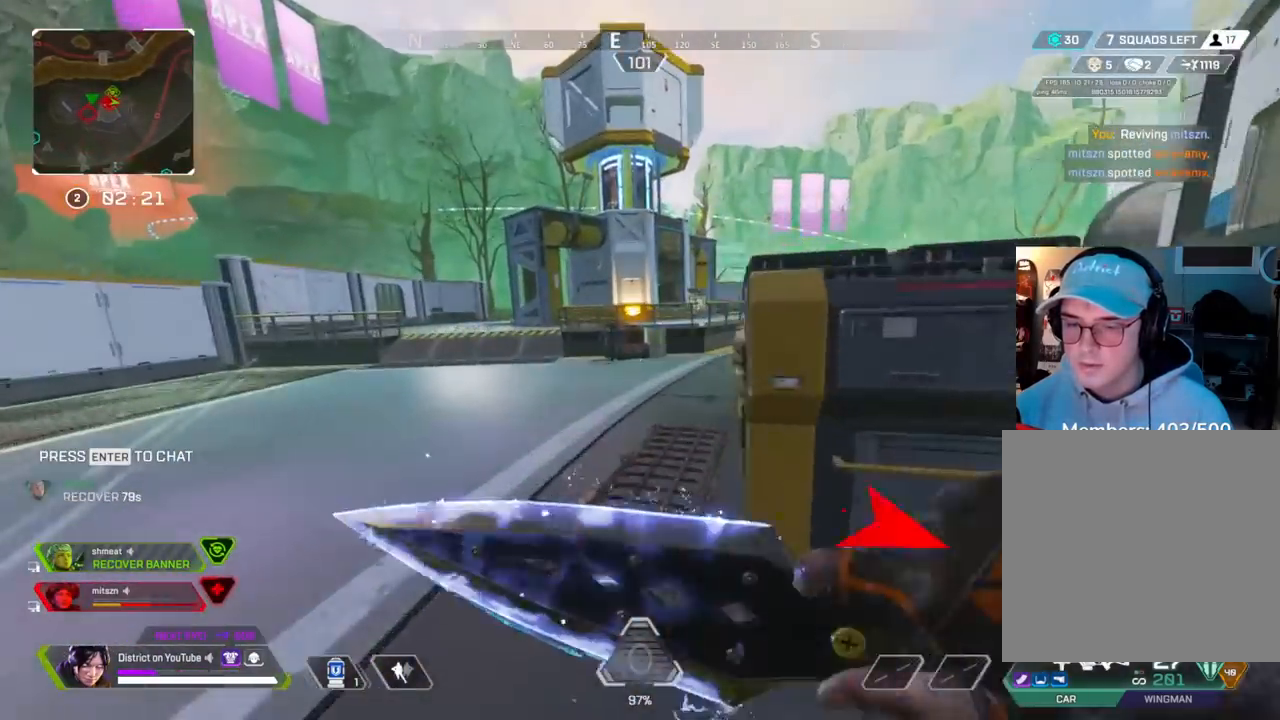
{"buttons": [], "left_stick": "up", "right_stick": "center", "events": [[17, "Y", "up"], [50, "left_stick", "right"], [150, "R3", "down"], [283, "left_stick", "up"], [450, "R3", "up"]]}
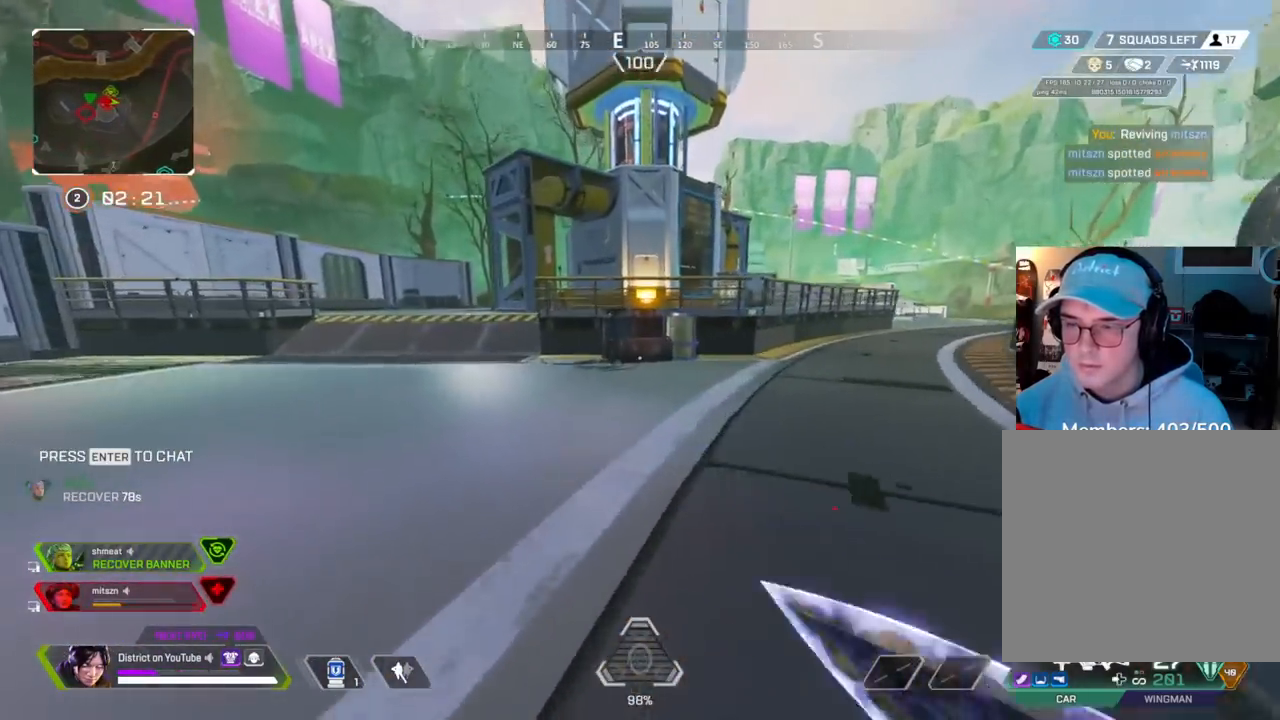
{"buttons": ["DPAD_UP"], "left_stick": "up", "right_stick": "center", "events": [[50, "R3", "down"], [350, "DPAD_UP", "down"], [383, "R3", "up"]]}
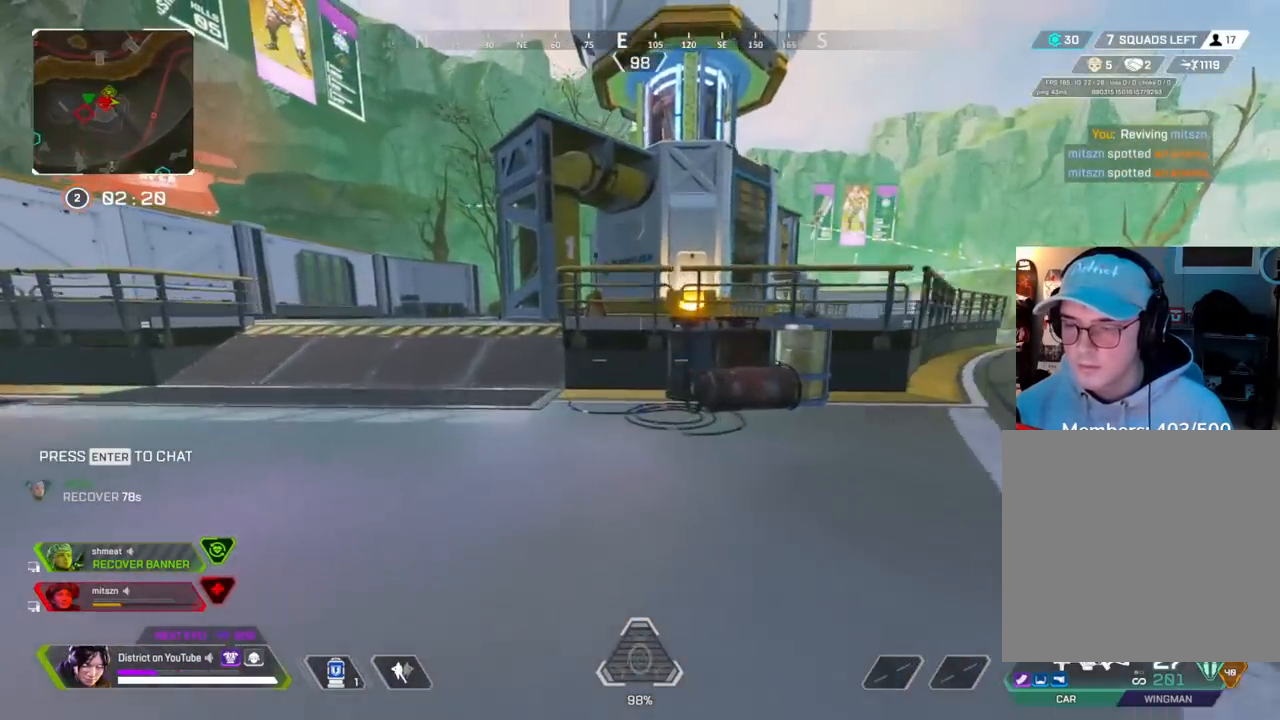
{"buttons": [], "left_stick": "up-left", "right_stick": "center", "events": [[33, "right_stick", "down"], [100, "DPAD_UP", "up"], [100, "right_stick", "center"], [183, "left_stick", "up-left"]]}
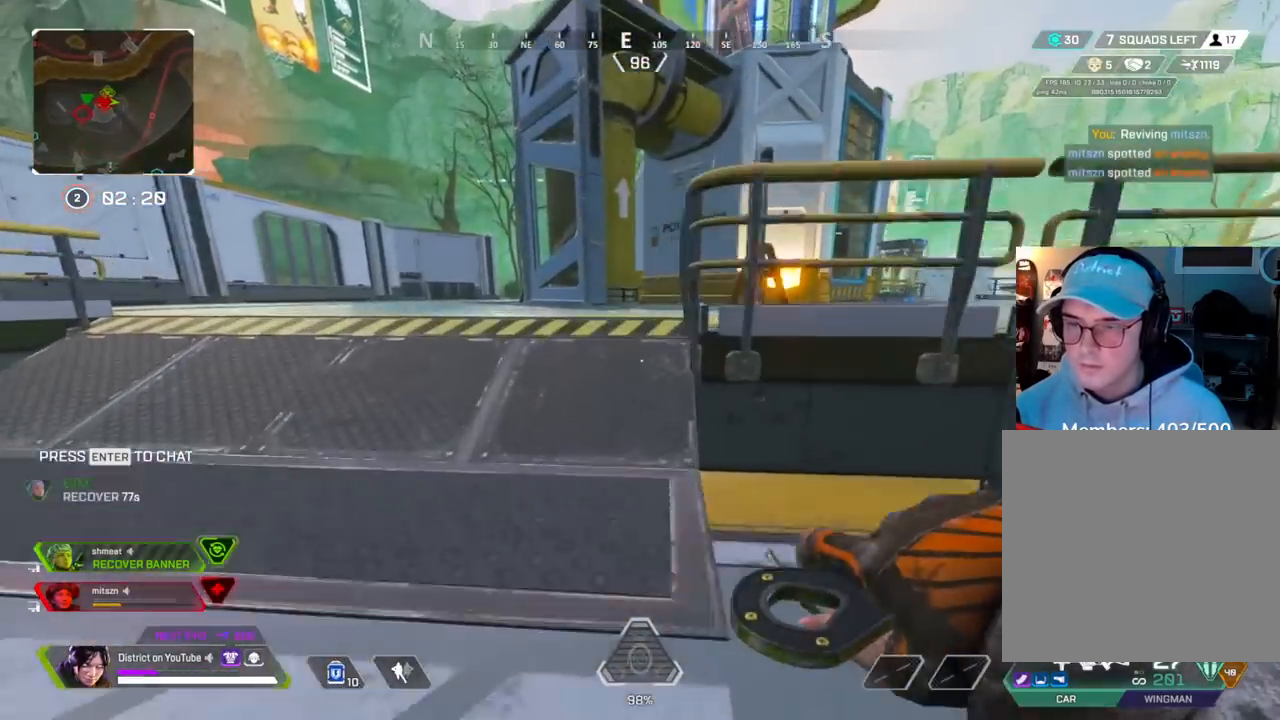
{"buttons": [], "left_stick": "up-left", "right_stick": "center", "events": [[183, "right_stick", "right"], [400, "right_stick", "center"]]}
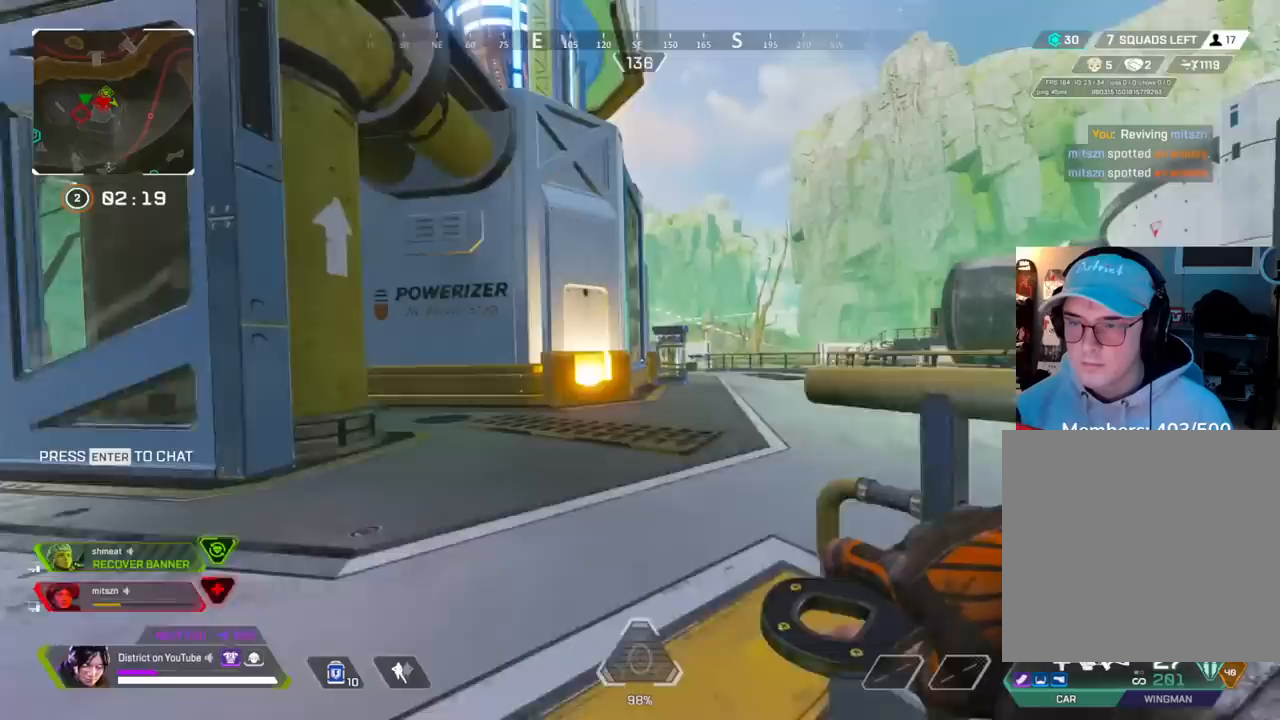
{"buttons": [], "left_stick": "up", "right_stick": "center", "events": [[83, "left_stick", "up"]]}
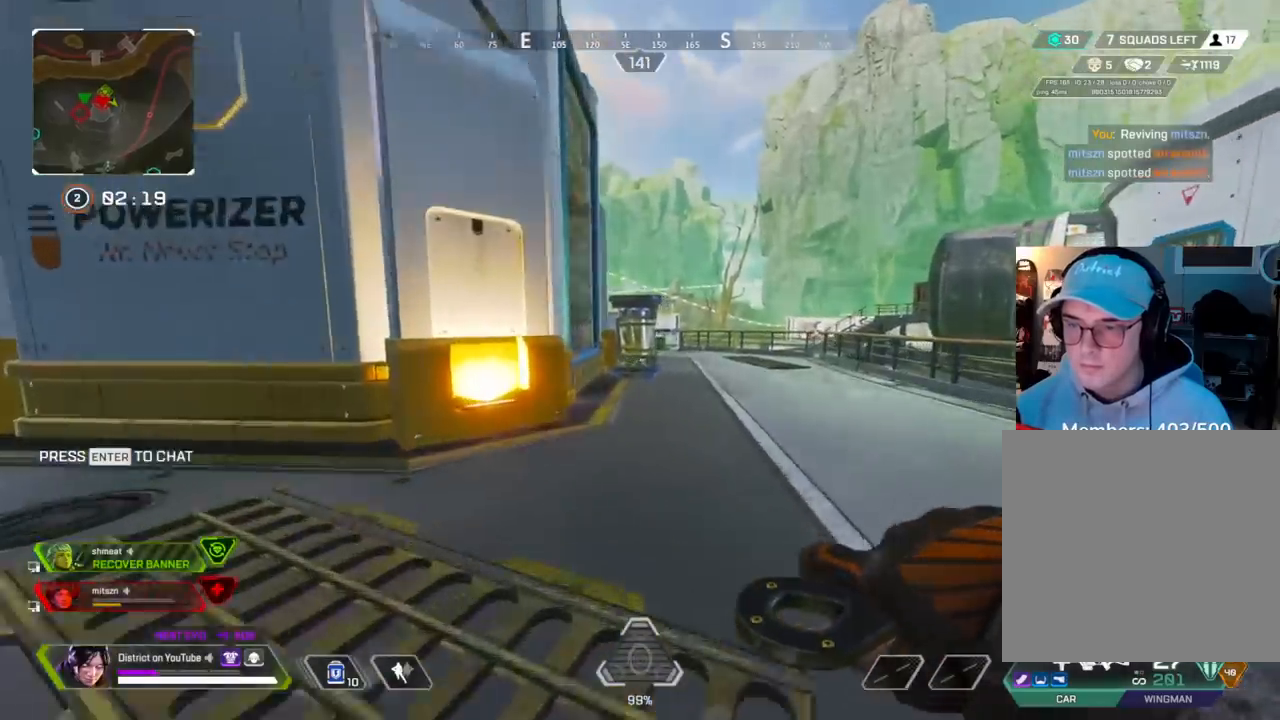
{"buttons": [], "left_stick": "up", "right_stick": "center", "events": []}
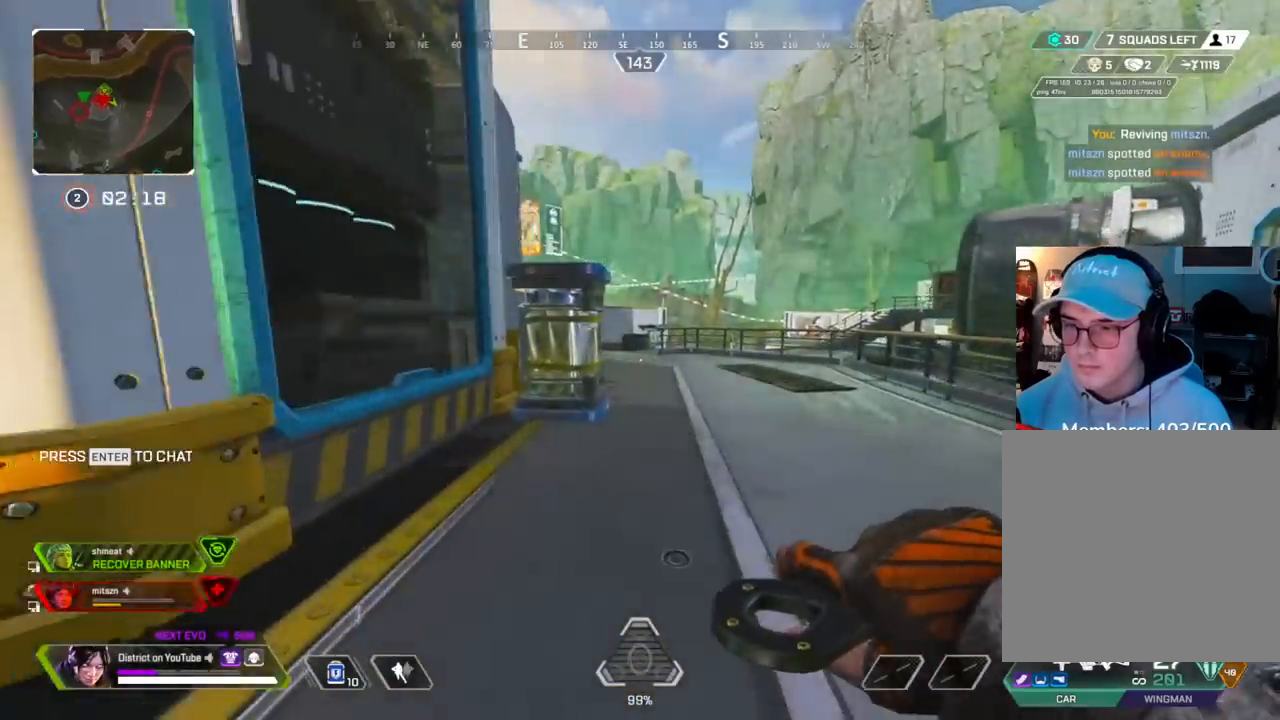
{"buttons": ["Y"], "left_stick": "up", "right_stick": "center", "events": [[283, "Y", "down"]]}
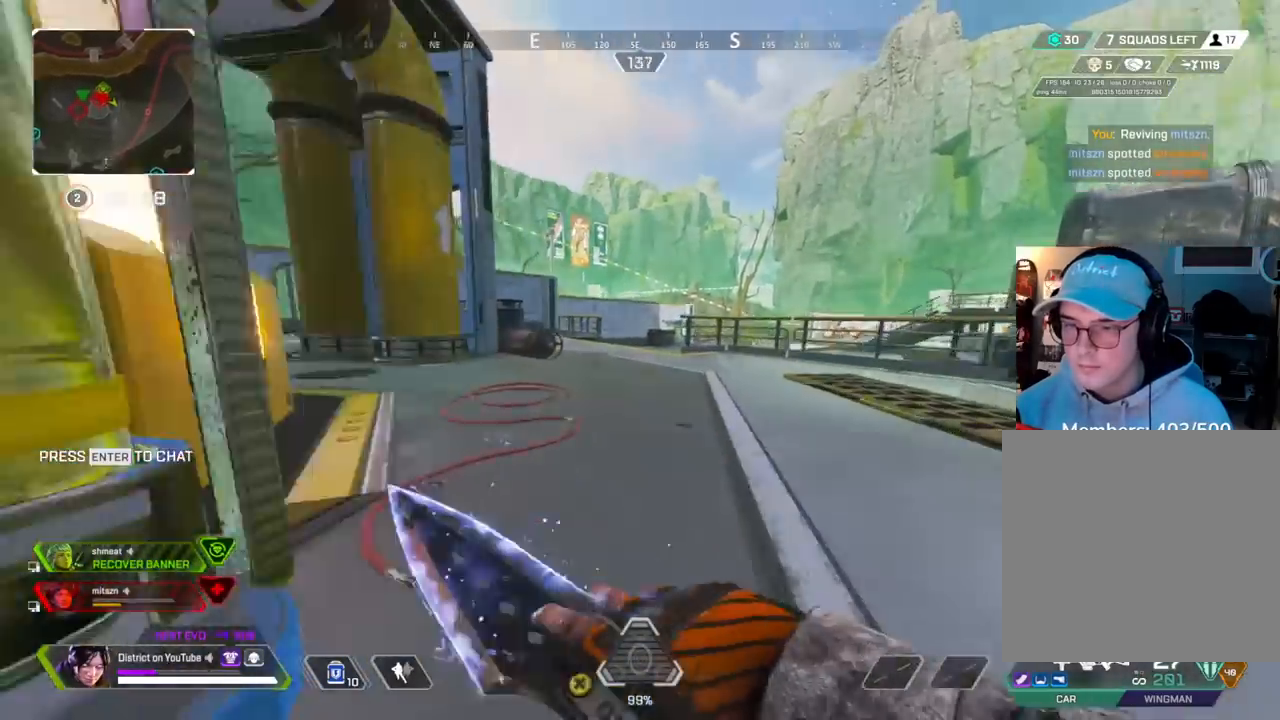
{"buttons": [], "left_stick": "right", "right_stick": "center", "events": [[17, "A", "down"], [50, "L3", "down"], [250, "L3", "up"], [267, "A", "up"], [283, "left_stick", "right"], [350, "Y", "up"]]}